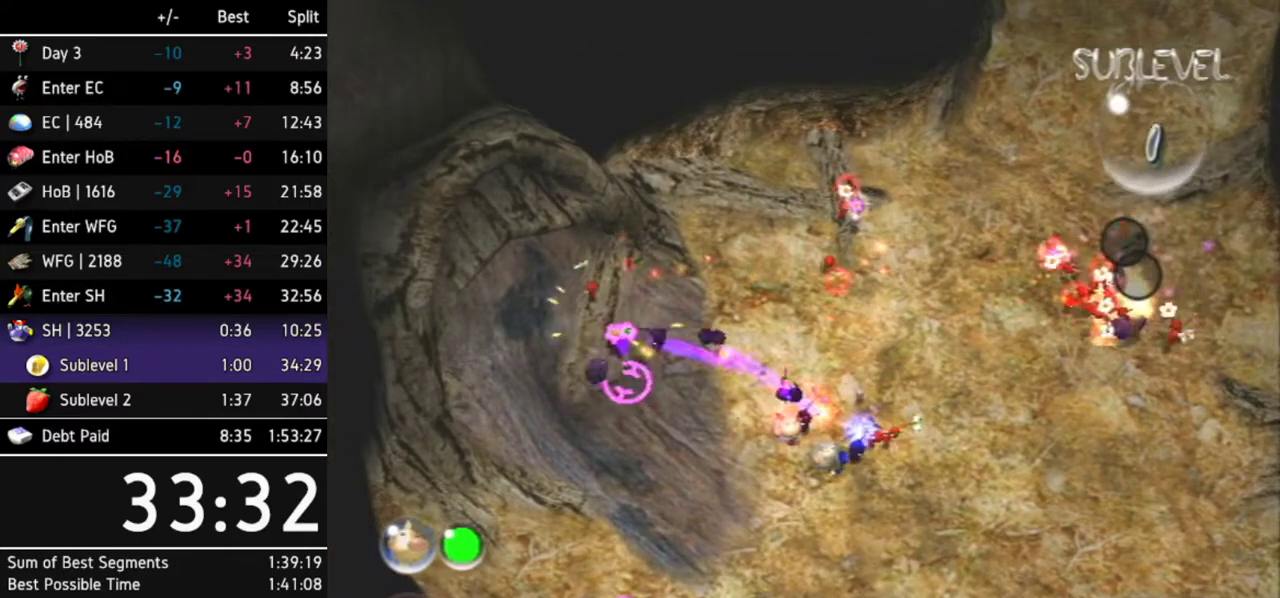
Gameplay with a controller (Nintendo layout); each line is a JSON object with the inputs held at the frame after it. "events" lists button and stick changes between this image and that frame as [ms after this image, input, new state], when the widget could be followed in between. Not read: L3 R3 X other_buttons.
{"buttons": [], "left_stick": "left", "right_stick": "center", "events": [[100, "A", "down"], [167, "A", "up"], [200, "left_stick", "left"]]}
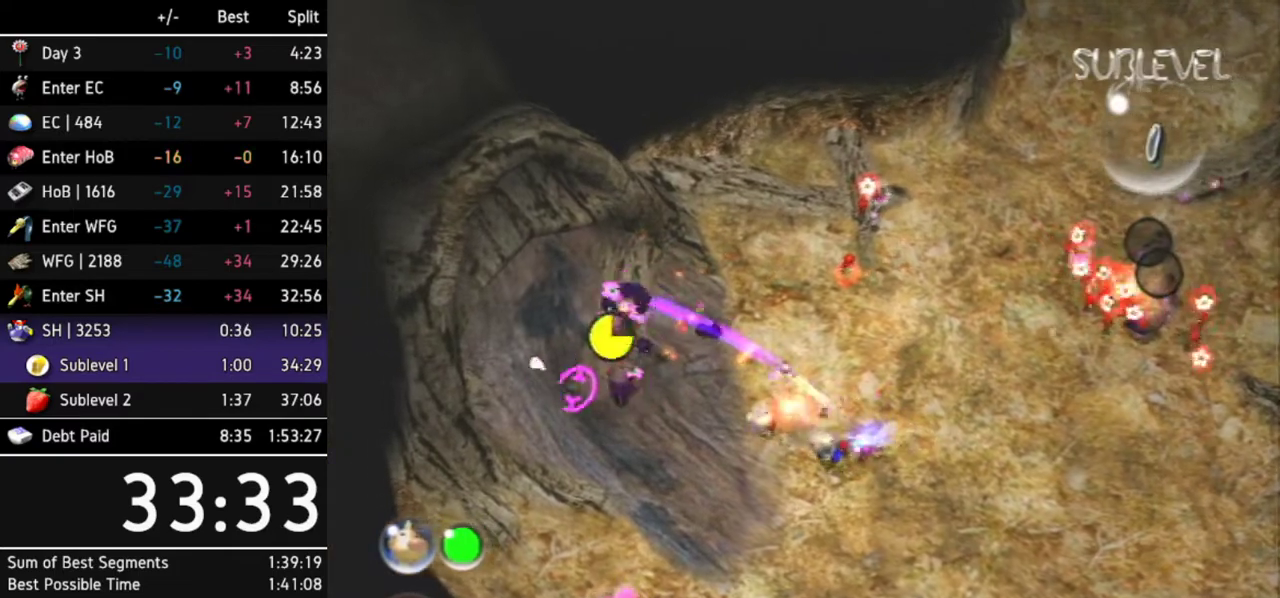
{"buttons": [], "left_stick": "up-left", "right_stick": "center", "events": [[167, "left_stick", "up-left"]]}
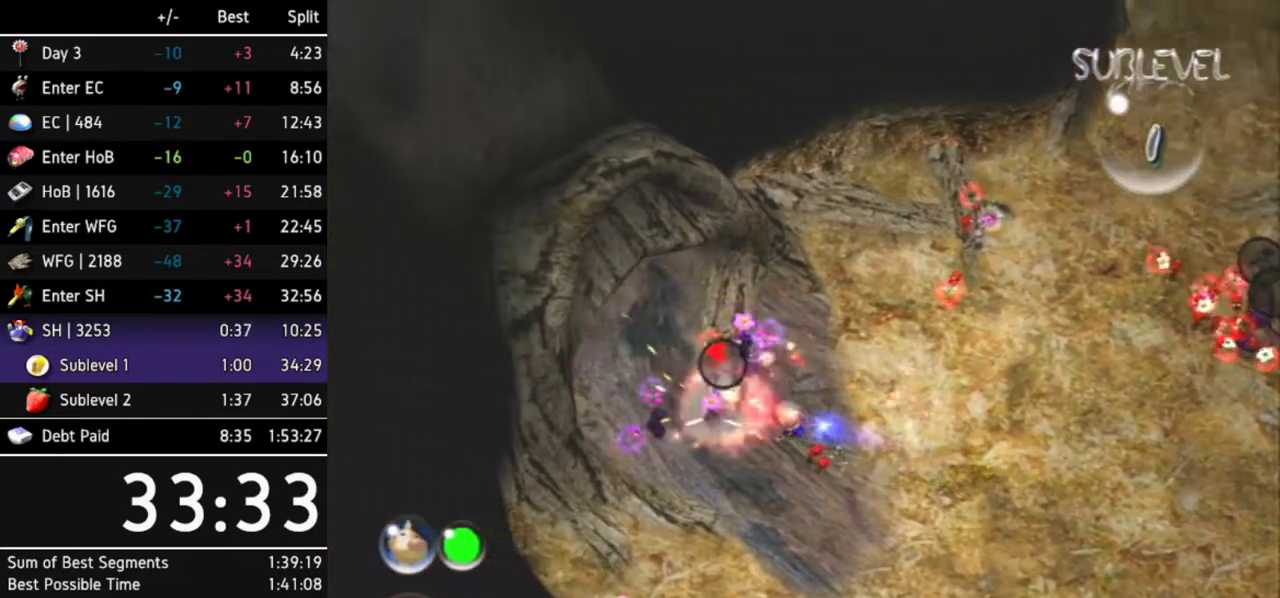
{"buttons": [], "left_stick": "up-left", "right_stick": "center", "events": []}
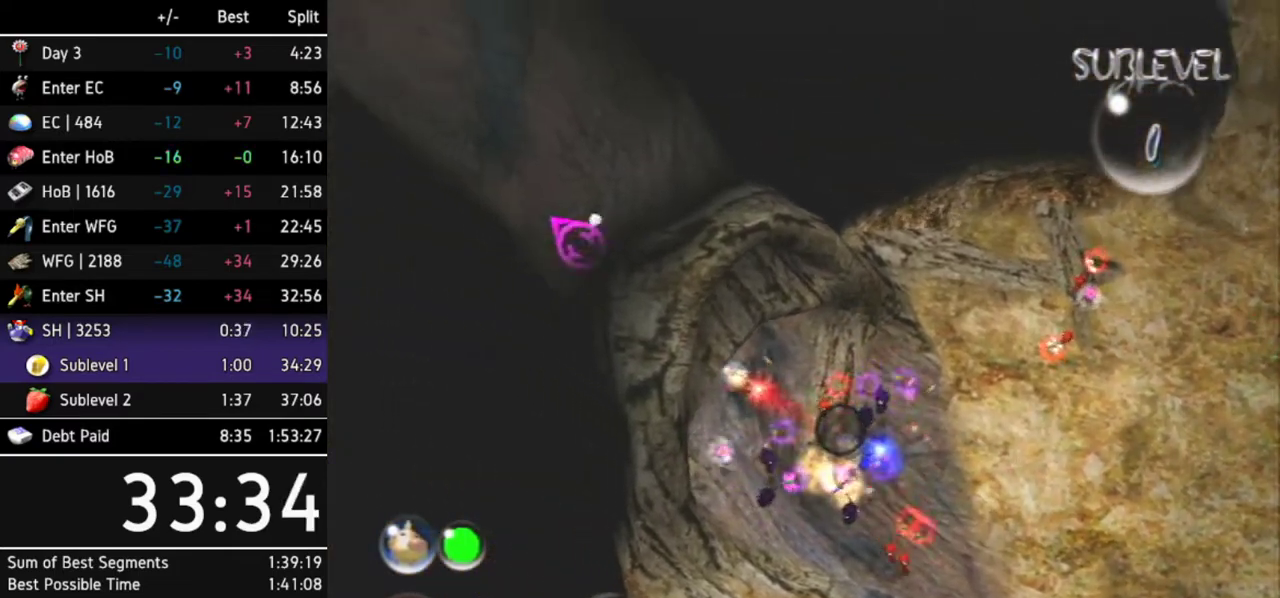
{"buttons": ["L1"], "left_stick": "up-left", "right_stick": "center", "events": [[467, "L1", "down"]]}
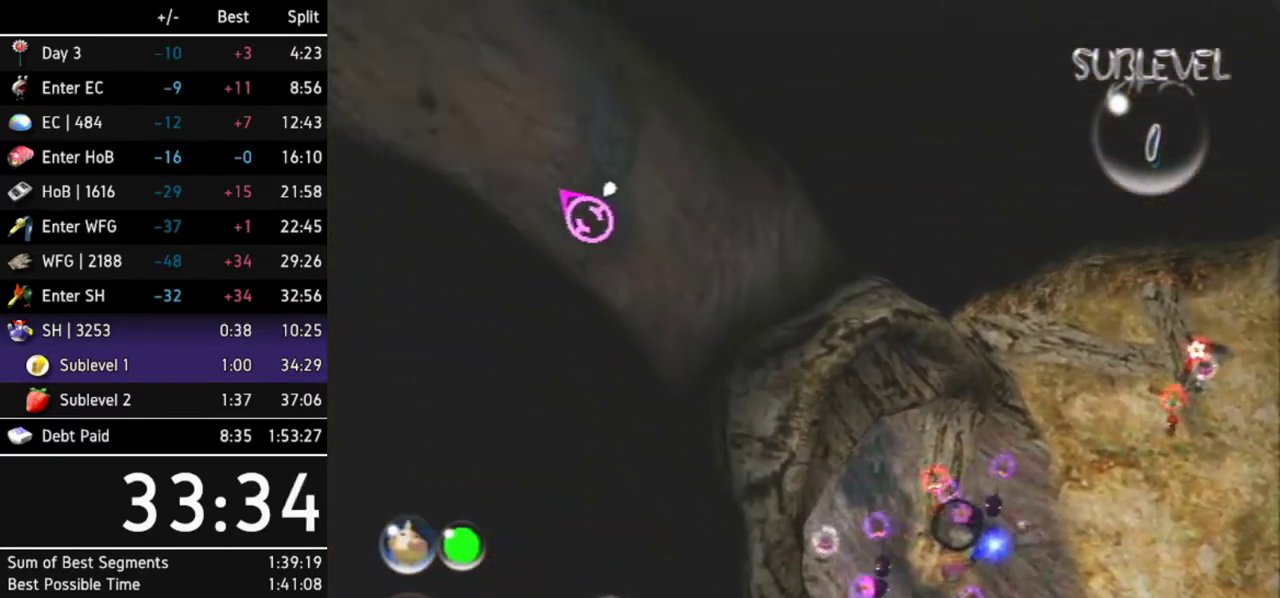
{"buttons": [], "left_stick": "up", "right_stick": "center", "events": [[133, "L1", "up"], [233, "left_stick", "up"]]}
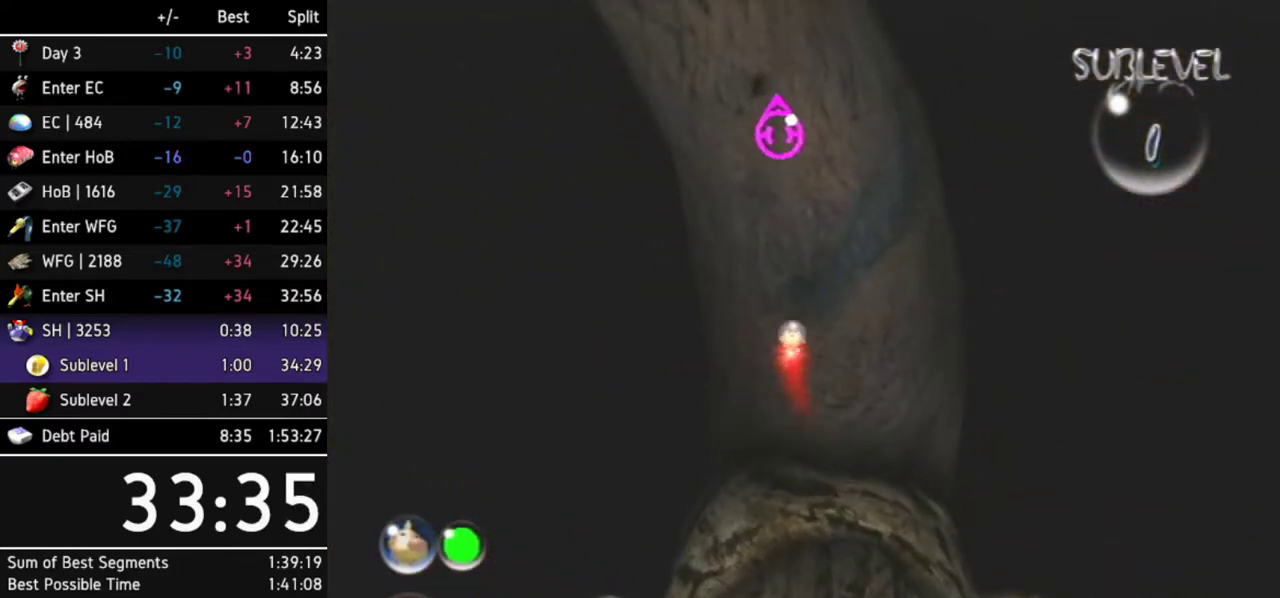
{"buttons": [], "left_stick": "up", "right_stick": "center", "events": []}
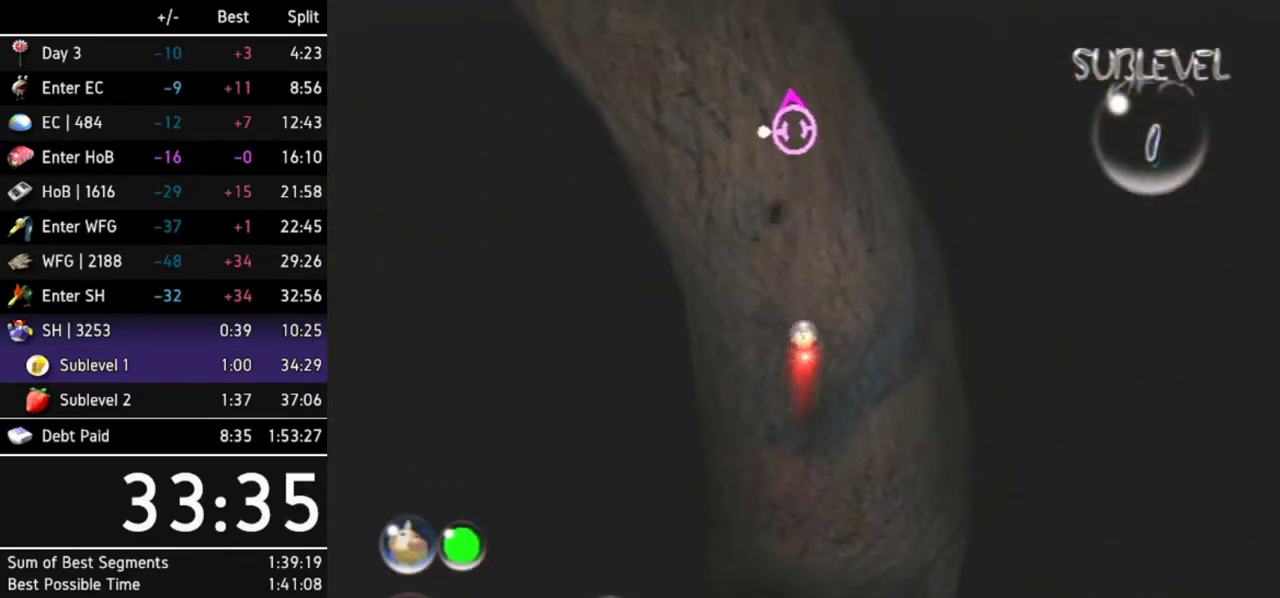
{"buttons": [], "left_stick": "up", "right_stick": "center", "events": []}
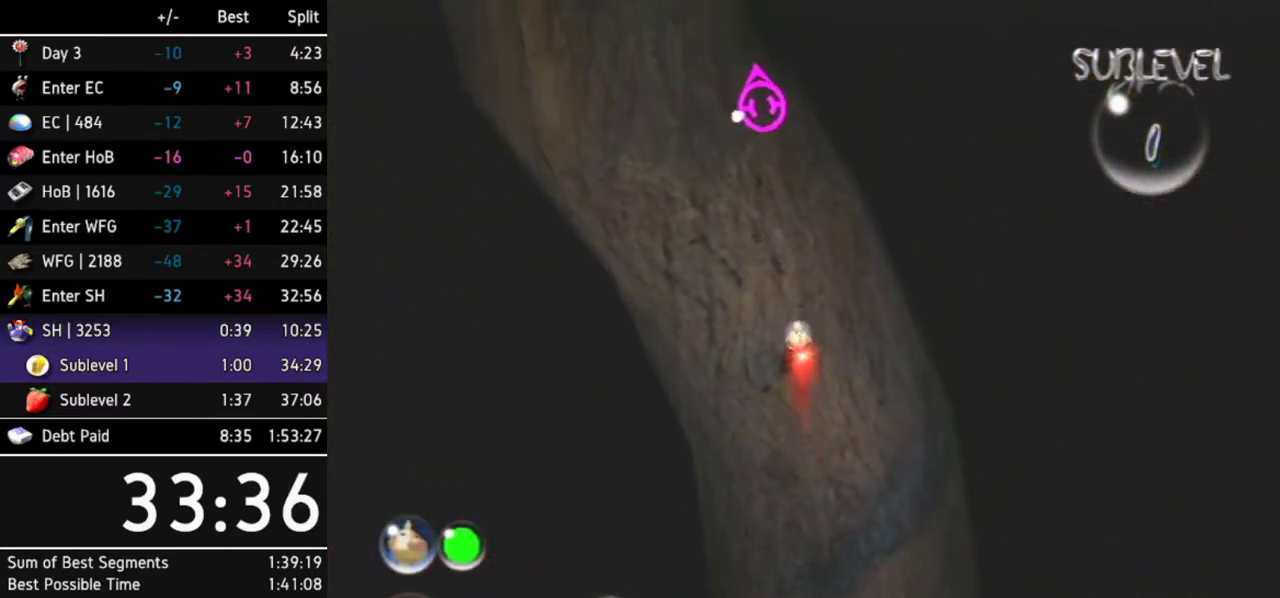
{"buttons": [], "left_stick": "up", "right_stick": "center", "events": [[33, "left_stick", "up-left"], [400, "Z", "down"], [400, "left_stick", "up"], [467, "Z", "up"]]}
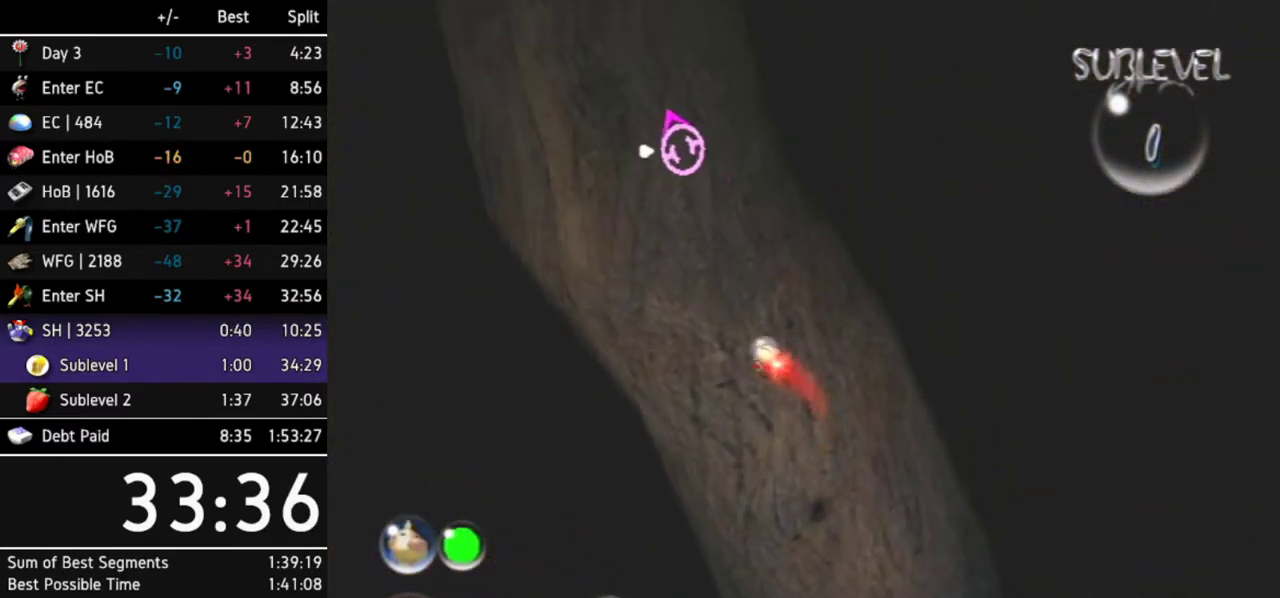
{"buttons": [], "left_stick": "up", "right_stick": "center", "events": []}
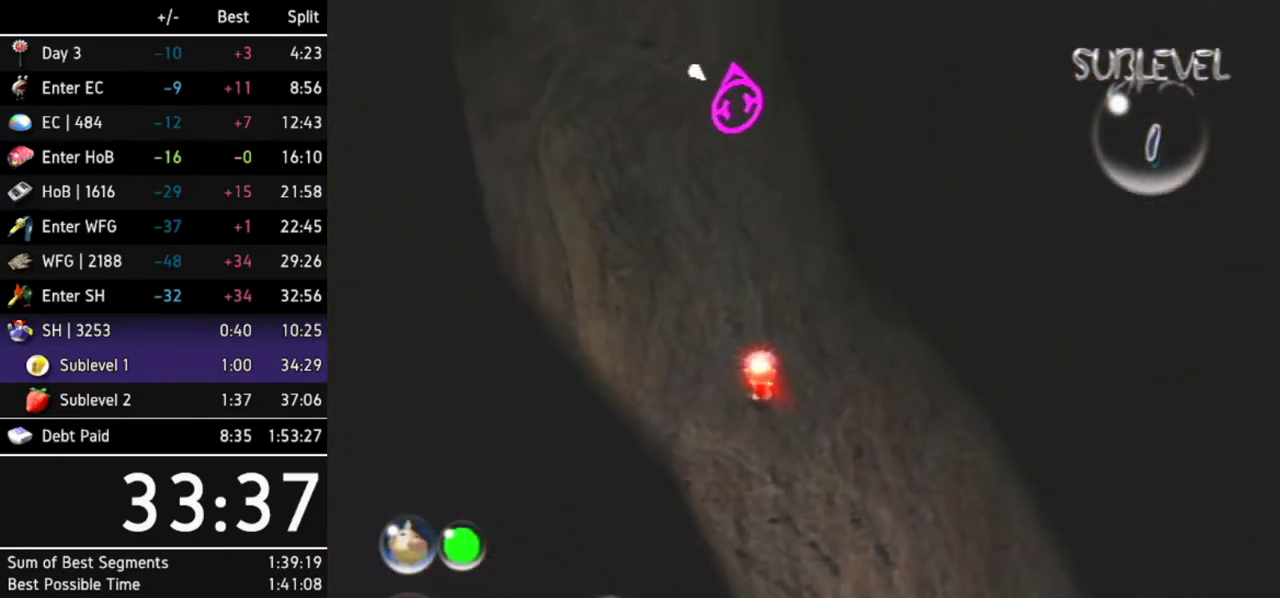
{"buttons": [], "left_stick": "up", "right_stick": "center", "events": [[200, "L1", "down"], [400, "L1", "up"]]}
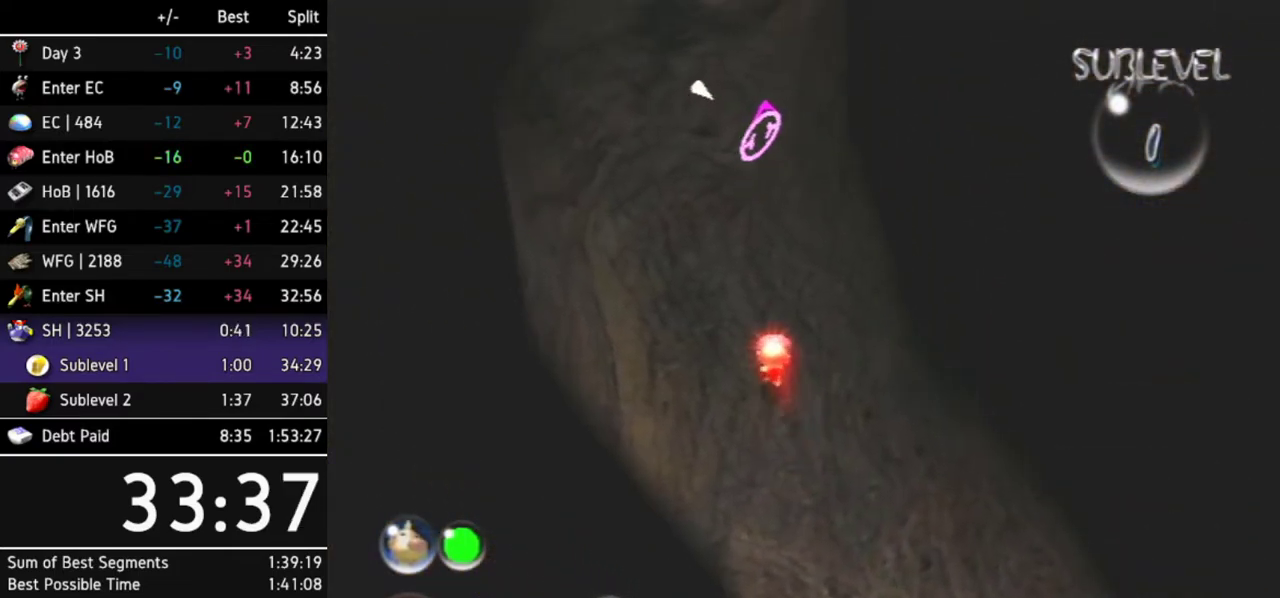
{"buttons": [], "left_stick": "up", "right_stick": "center", "events": []}
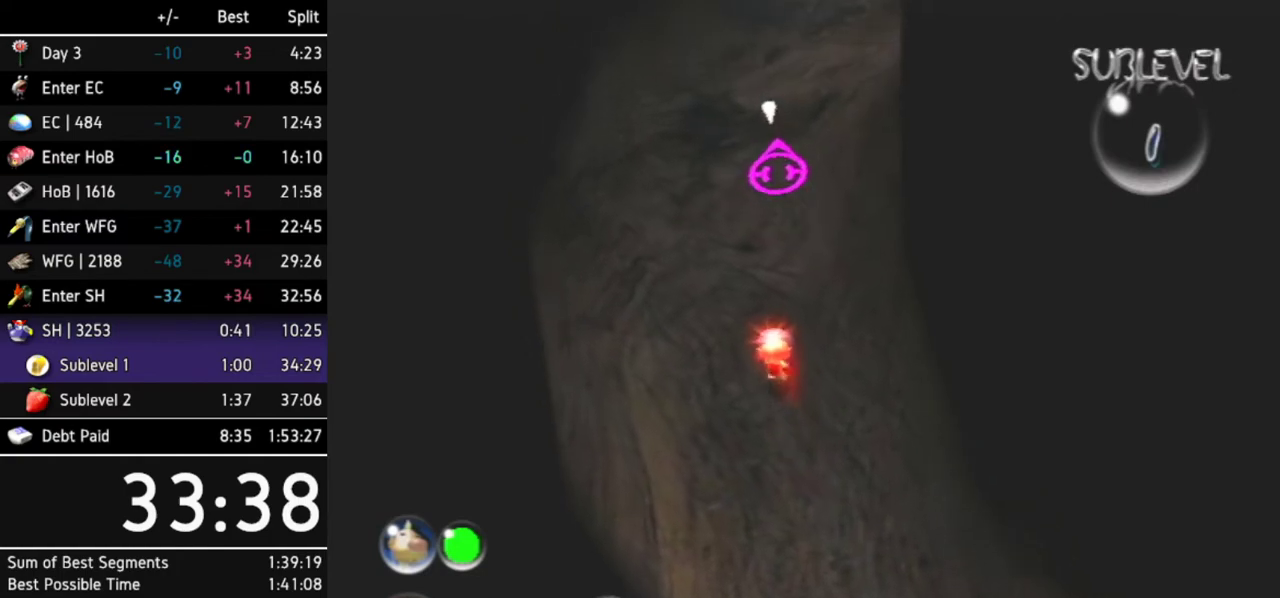
{"buttons": [], "left_stick": "up", "right_stick": "center", "events": []}
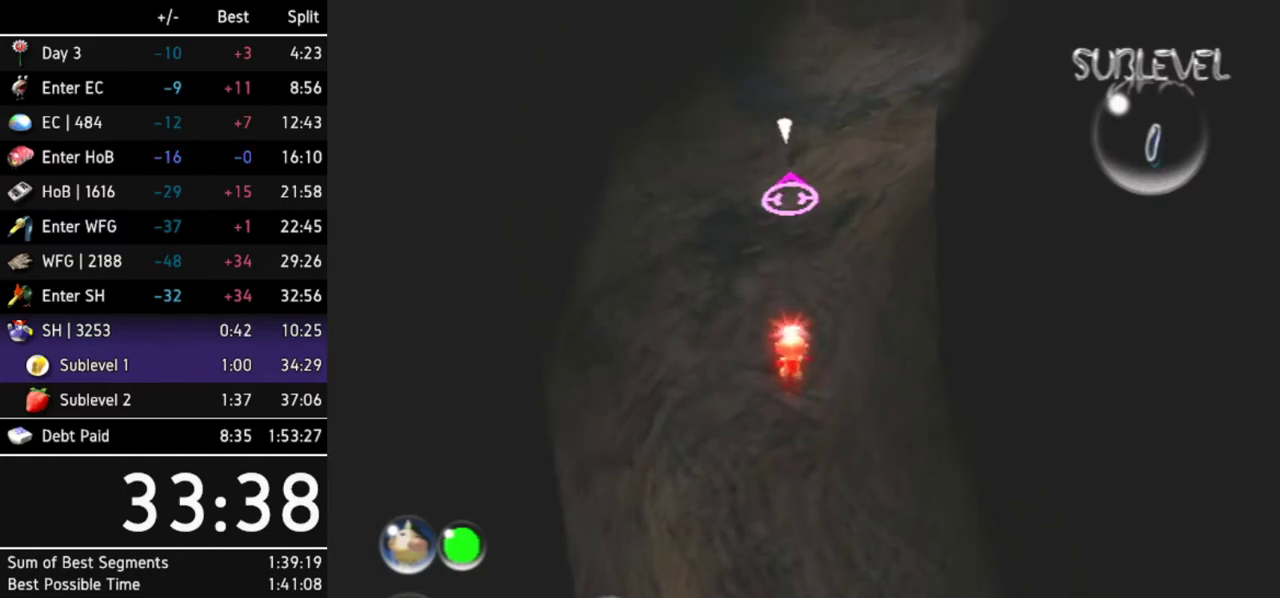
{"buttons": [], "left_stick": "up-right", "right_stick": "center", "events": [[300, "left_stick", "up-right"]]}
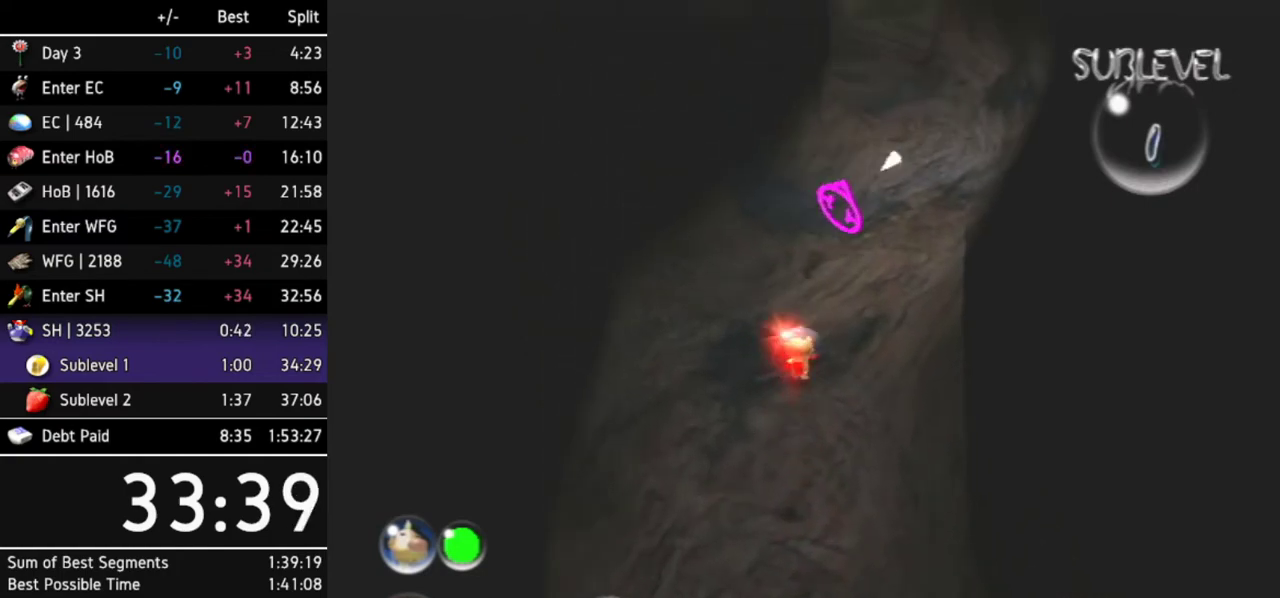
{"buttons": [], "left_stick": "up", "right_stick": "center", "events": [[200, "left_stick", "up"]]}
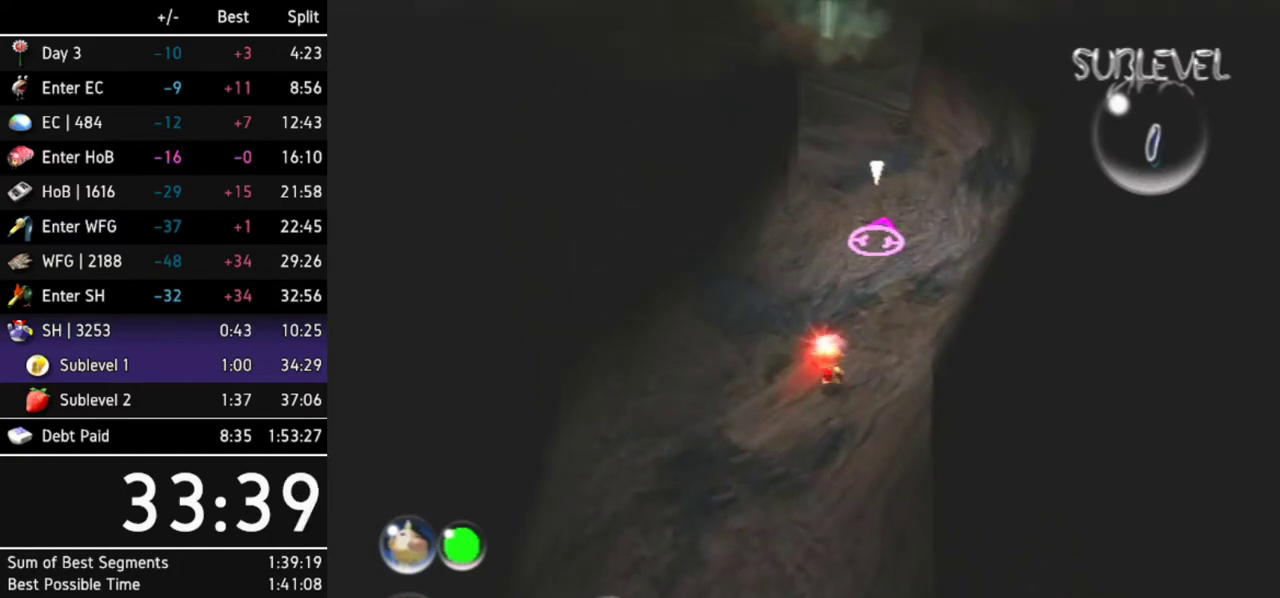
{"buttons": [], "left_stick": "up", "right_stick": "center", "events": []}
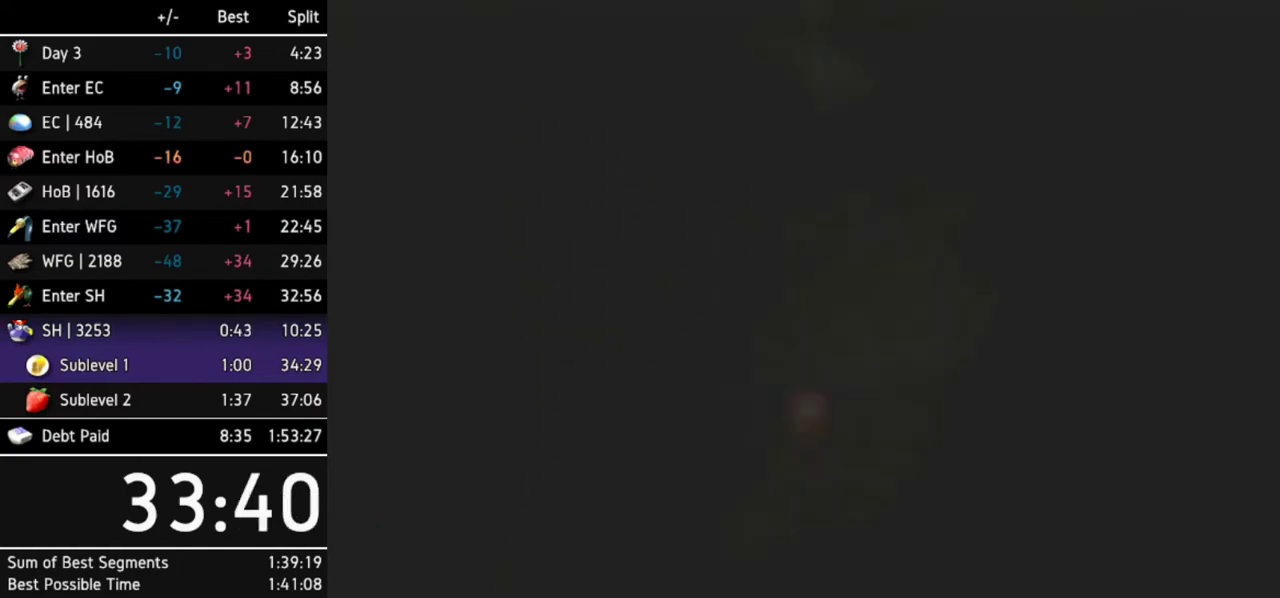
{"buttons": [], "left_stick": "up-right", "right_stick": "center", "events": [[267, "left_stick", "center"], [433, "left_stick", "up"], [500, "left_stick", "up-right"]]}
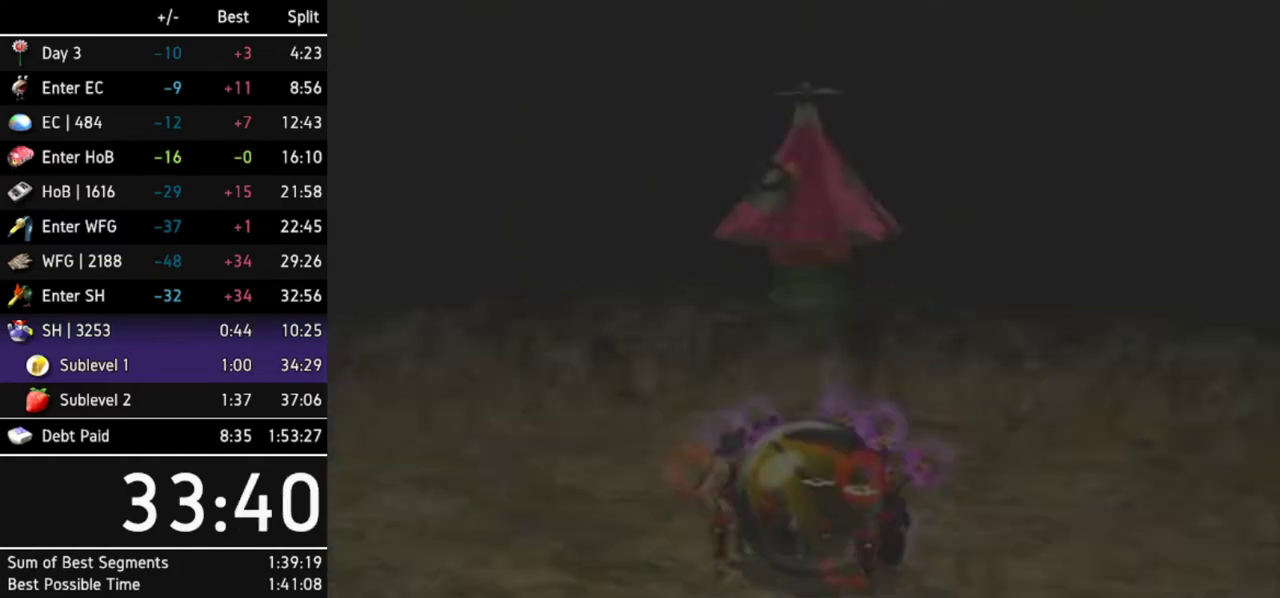
{"buttons": [], "left_stick": "right", "right_stick": "center", "events": [[200, "left_stick", "up"], [333, "left_stick", "down-left"], [400, "left_stick", "up-left"], [467, "left_stick", "right"]]}
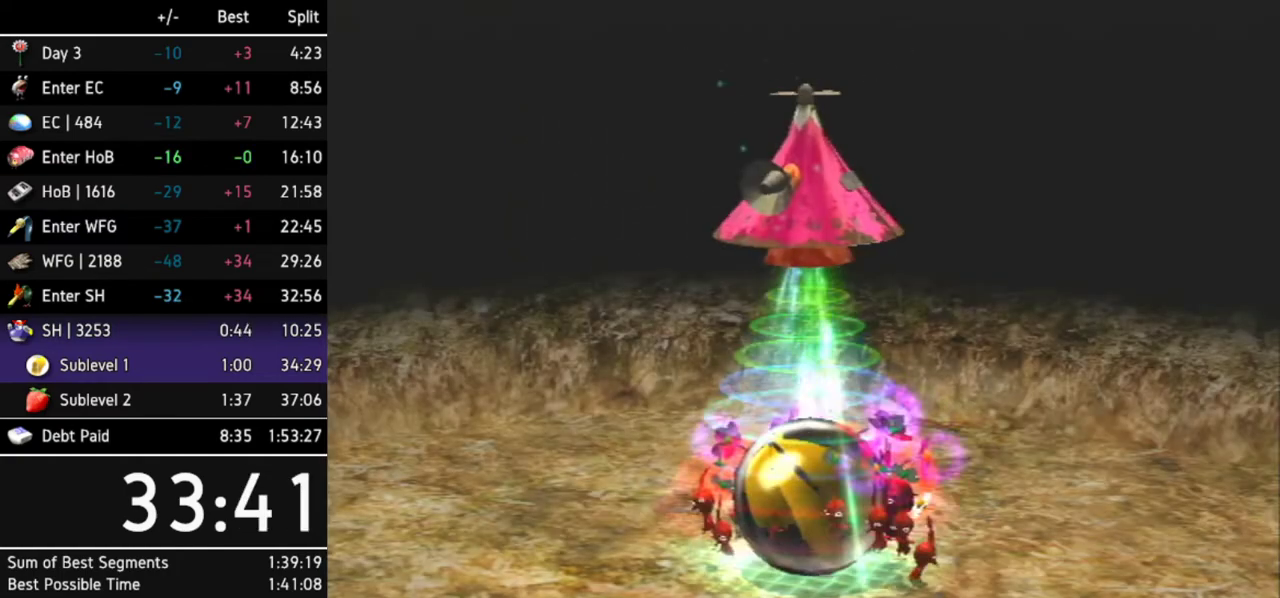
{"buttons": [], "left_stick": "center", "right_stick": "center", "events": [[33, "left_stick", "down-left"], [133, "left_stick", "center"]]}
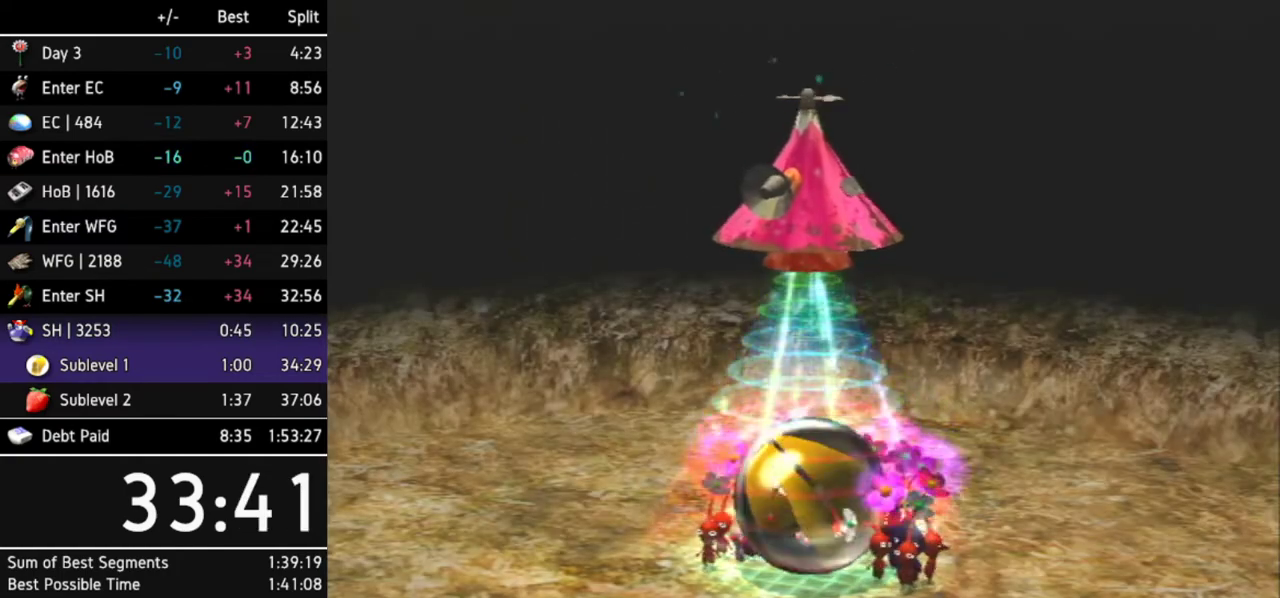
{"buttons": [], "left_stick": "center", "right_stick": "center", "events": []}
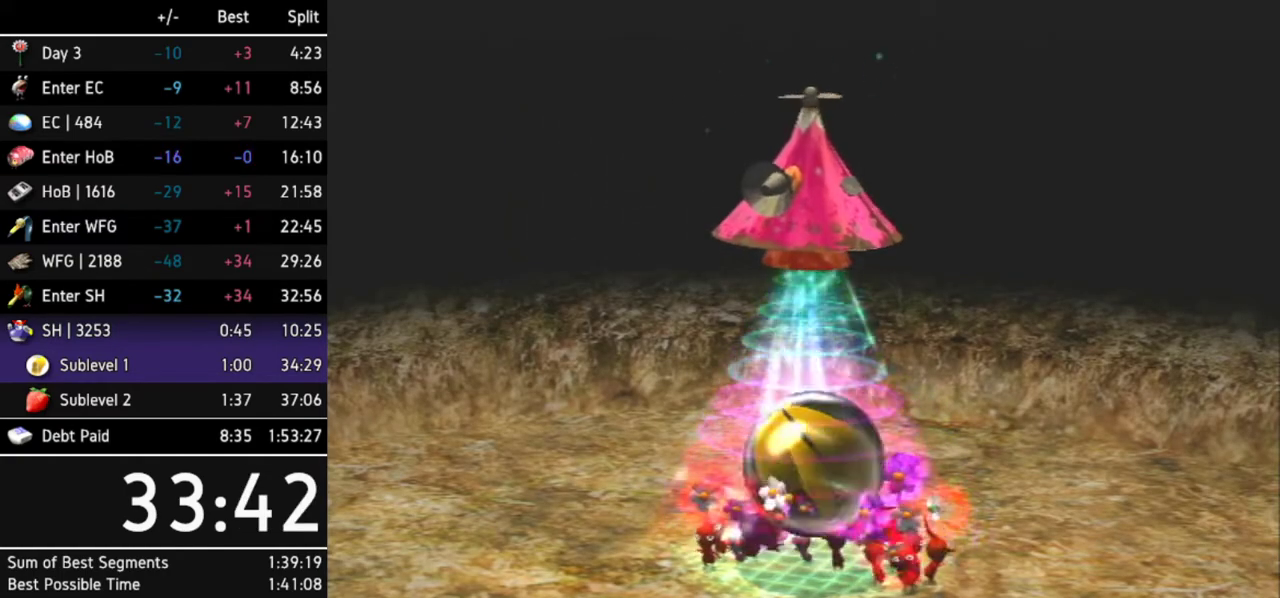
{"buttons": [], "left_stick": "center", "right_stick": "center", "events": []}
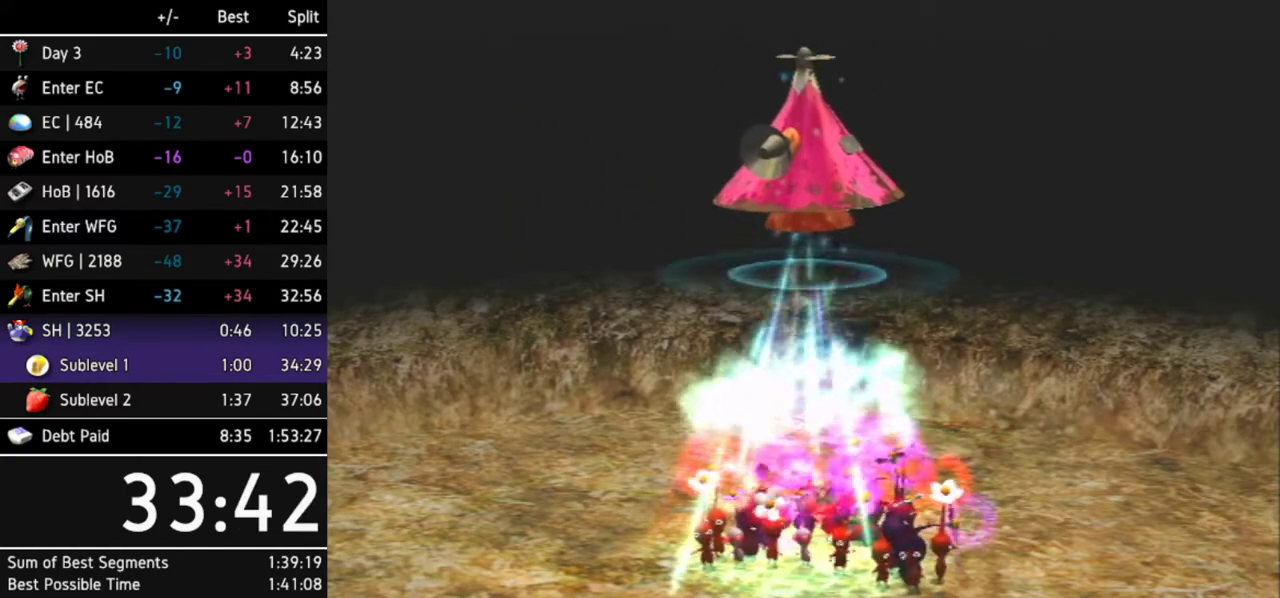
{"buttons": [], "left_stick": "center", "right_stick": "center", "events": []}
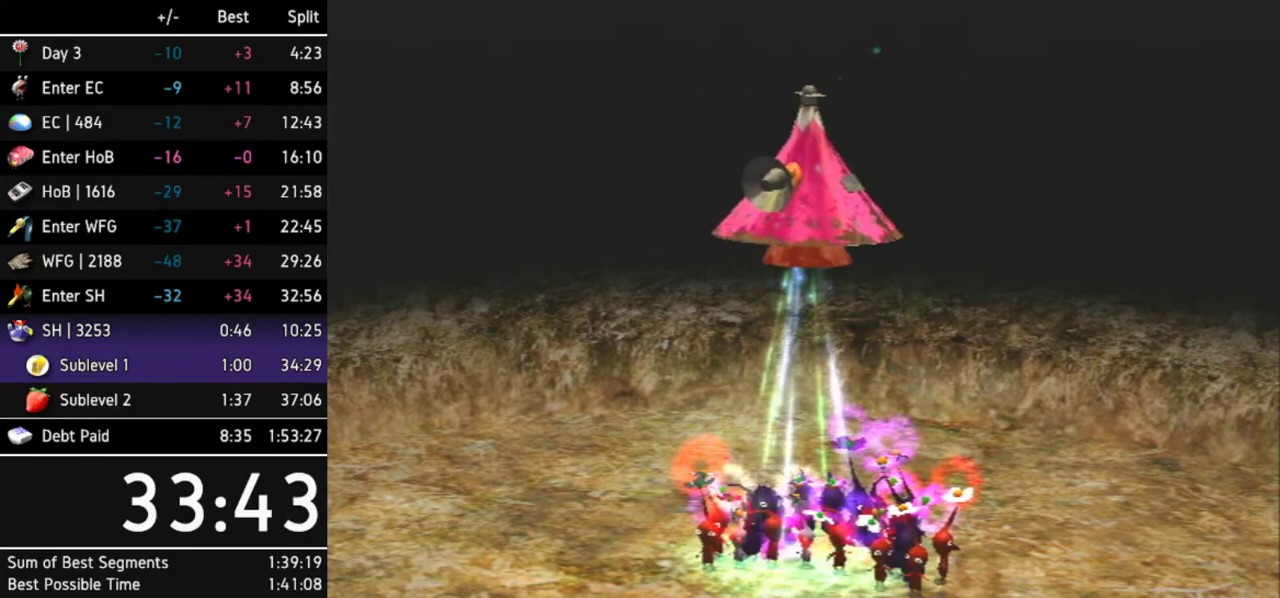
{"buttons": [], "left_stick": "center", "right_stick": "center", "events": []}
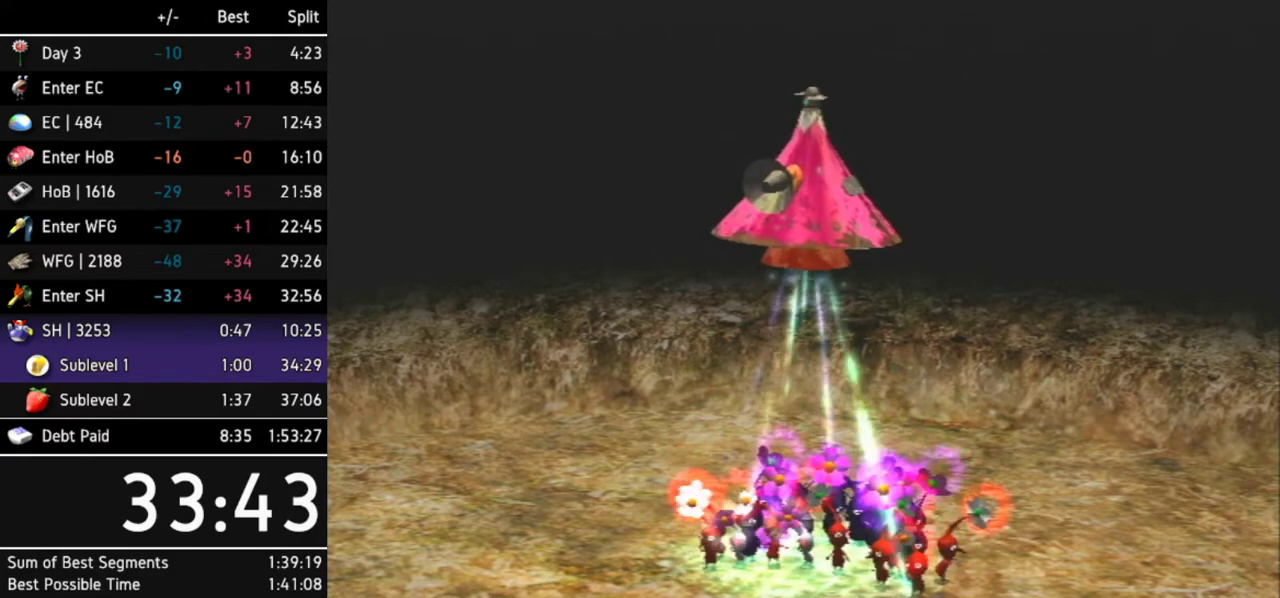
{"buttons": [], "left_stick": "center", "right_stick": "center", "events": []}
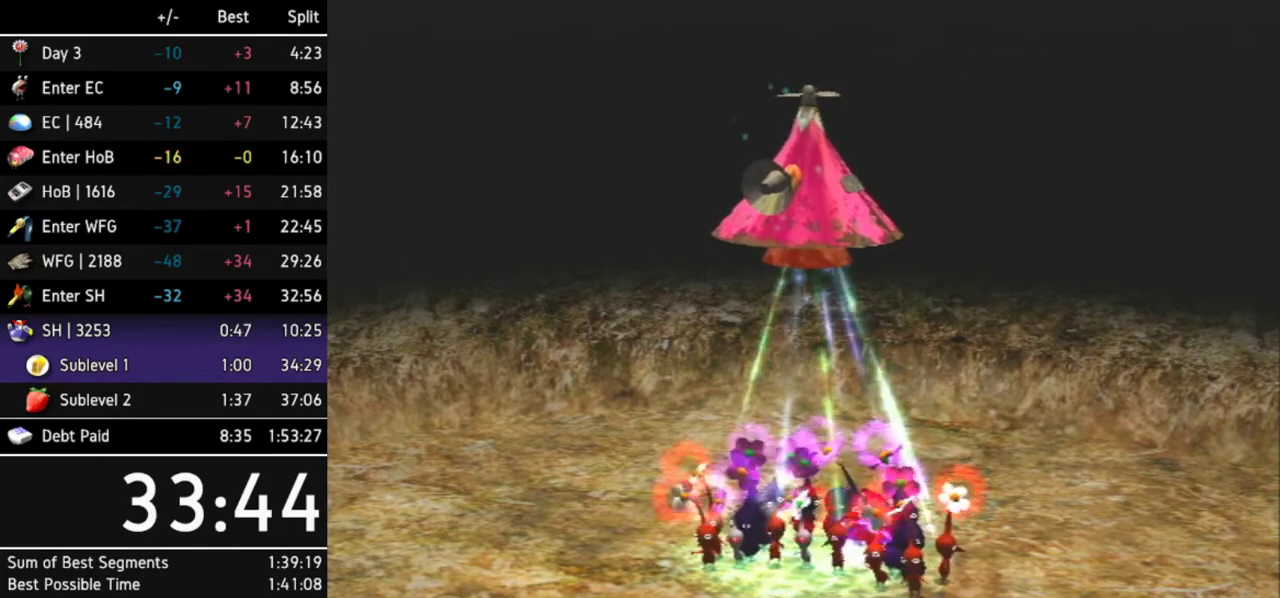
{"buttons": [], "left_stick": "center", "right_stick": "center", "events": [[233, "A", "down"], [467, "A", "up"]]}